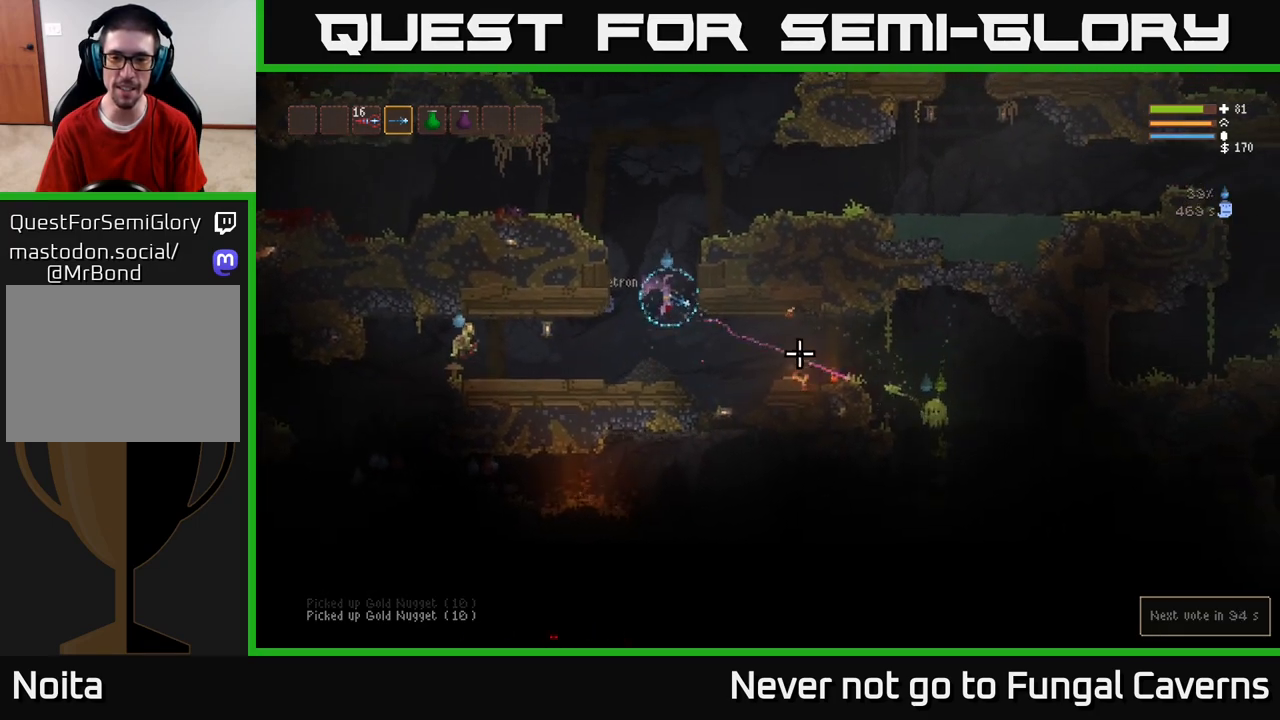
Gameplay with a controller (Xbox layout); each line is a JSON object with the inputs held at the frame after it. "events" lists button and stick changes between this image and that frame as [ms after this image, input, new state], when the widget could be followed in between.
{"buttons": ["L2"], "left_stick": "up-left", "right_stick": "right", "events": [[17, "R2", "up"], [150, "L2", "down"], [200, "left_stick", "right"], [483, "left_stick", "up-left"]]}
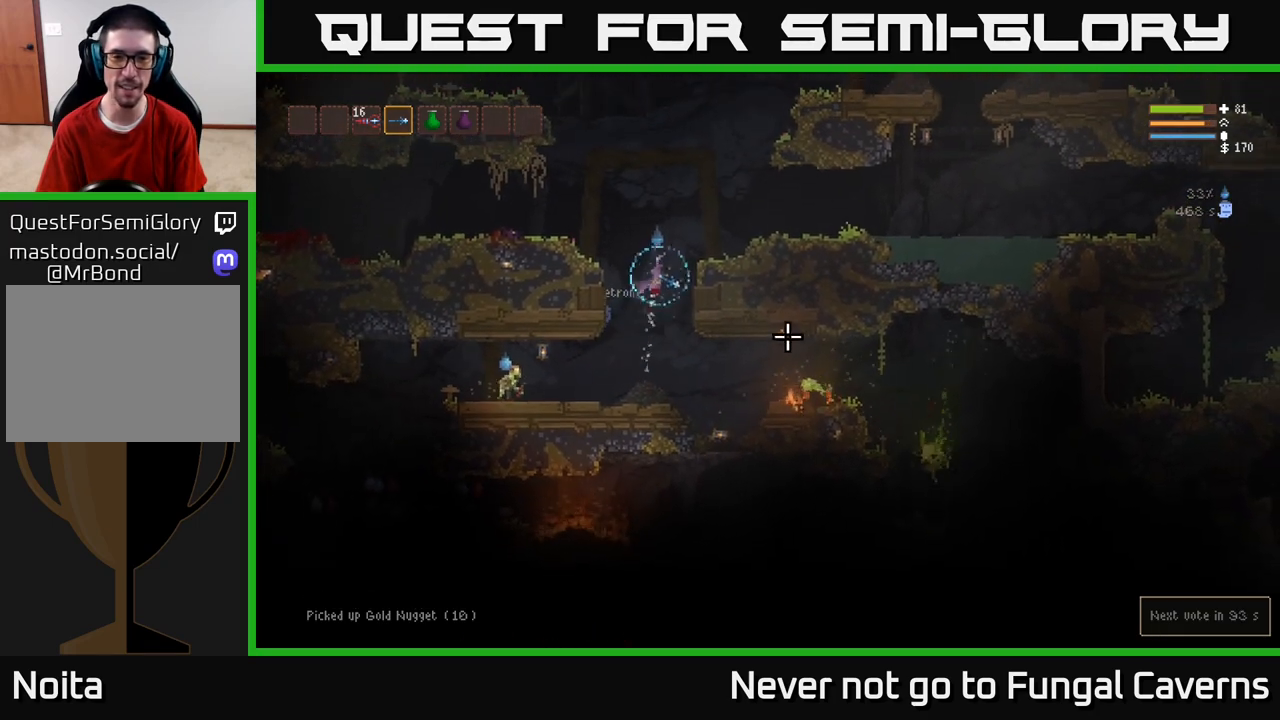
{"buttons": [], "left_stick": "left", "right_stick": "down-left", "events": [[50, "left_stick", "center"], [117, "left_stick", "right"], [150, "right_stick", "down-left"], [183, "L2", "up"], [283, "left_stick", "center"], [417, "left_stick", "left"]]}
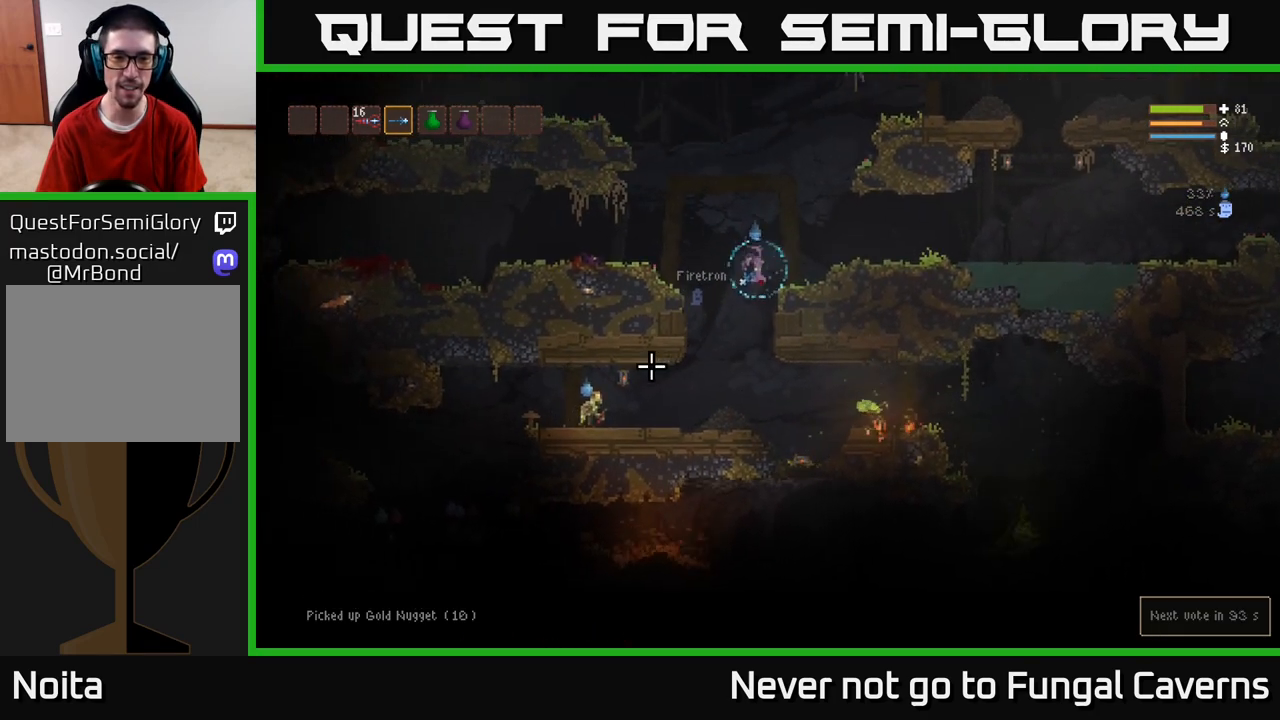
{"buttons": [], "left_stick": "center", "right_stick": "left", "events": [[267, "left_stick", "center"], [350, "R2", "down"], [383, "right_stick", "left"], [467, "R2", "up"]]}
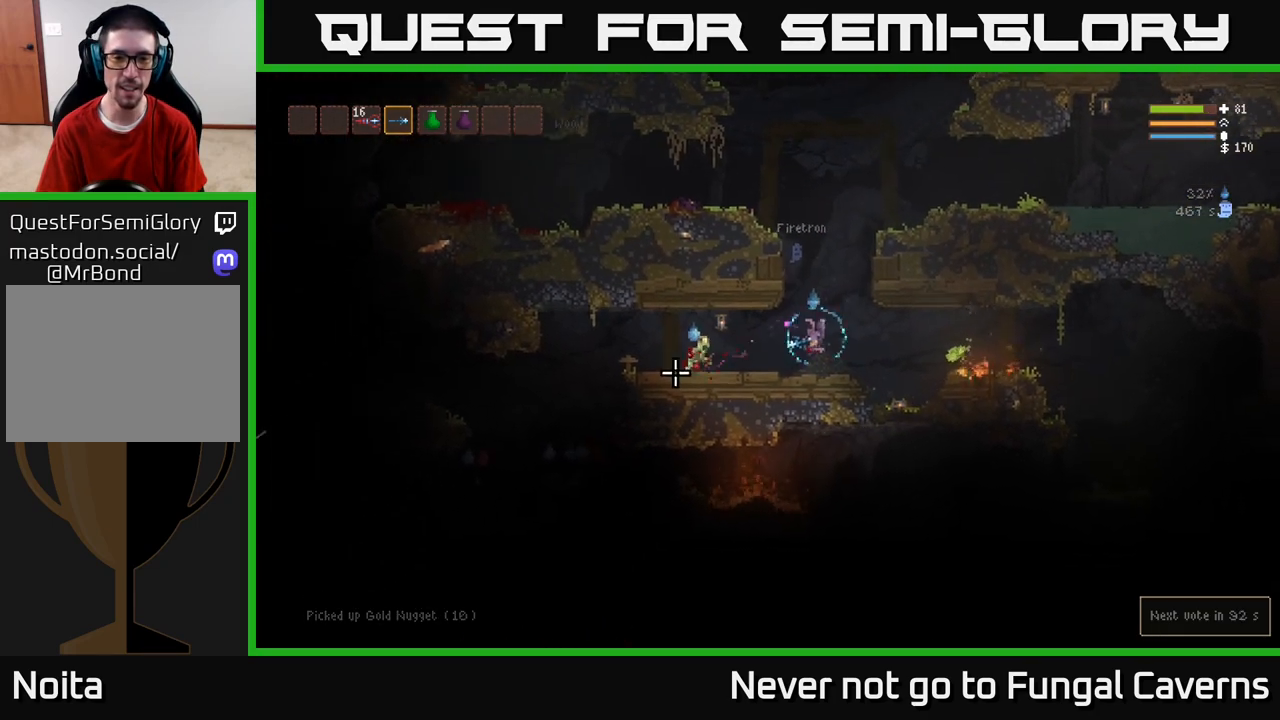
{"buttons": [], "left_stick": "center", "right_stick": "left", "events": [[217, "R2", "down"], [350, "R2", "up"]]}
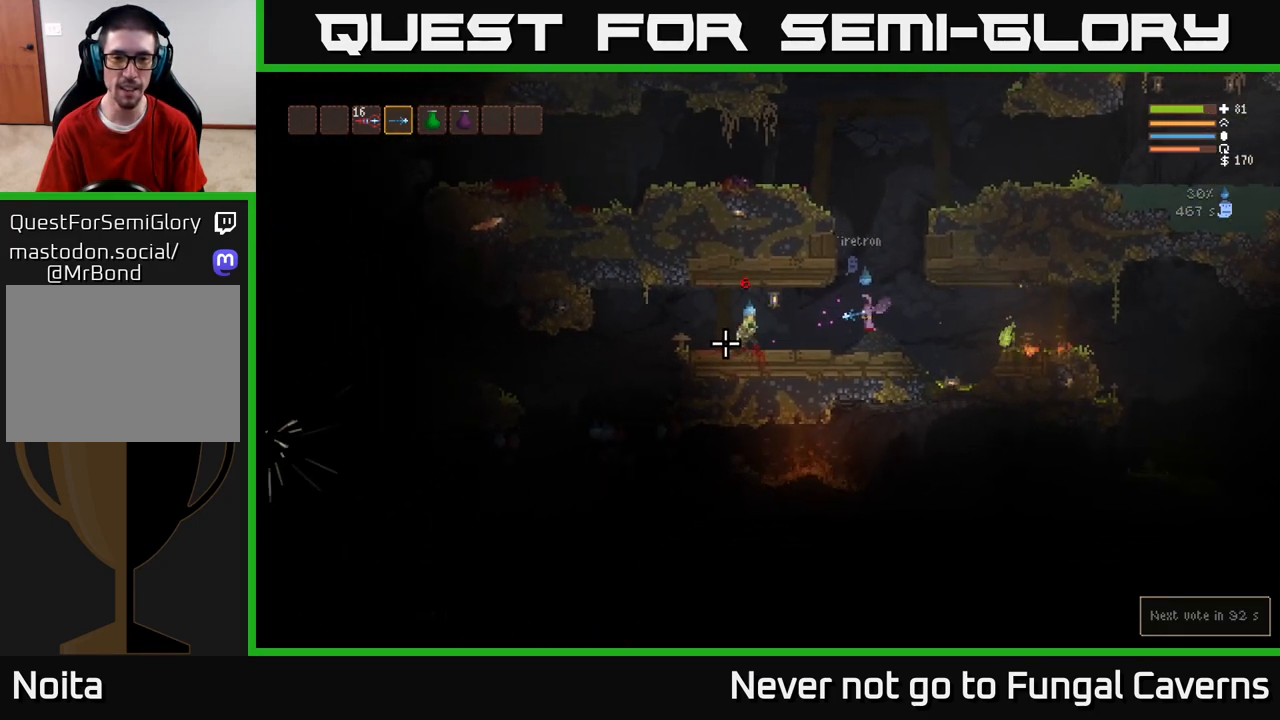
{"buttons": ["R2"], "left_stick": "center", "right_stick": "left", "events": [[67, "R2", "down"], [167, "left_stick", "left"], [200, "R2", "up"], [300, "L2", "down"], [400, "L2", "up"], [483, "R2", "down"], [483, "left_stick", "center"]]}
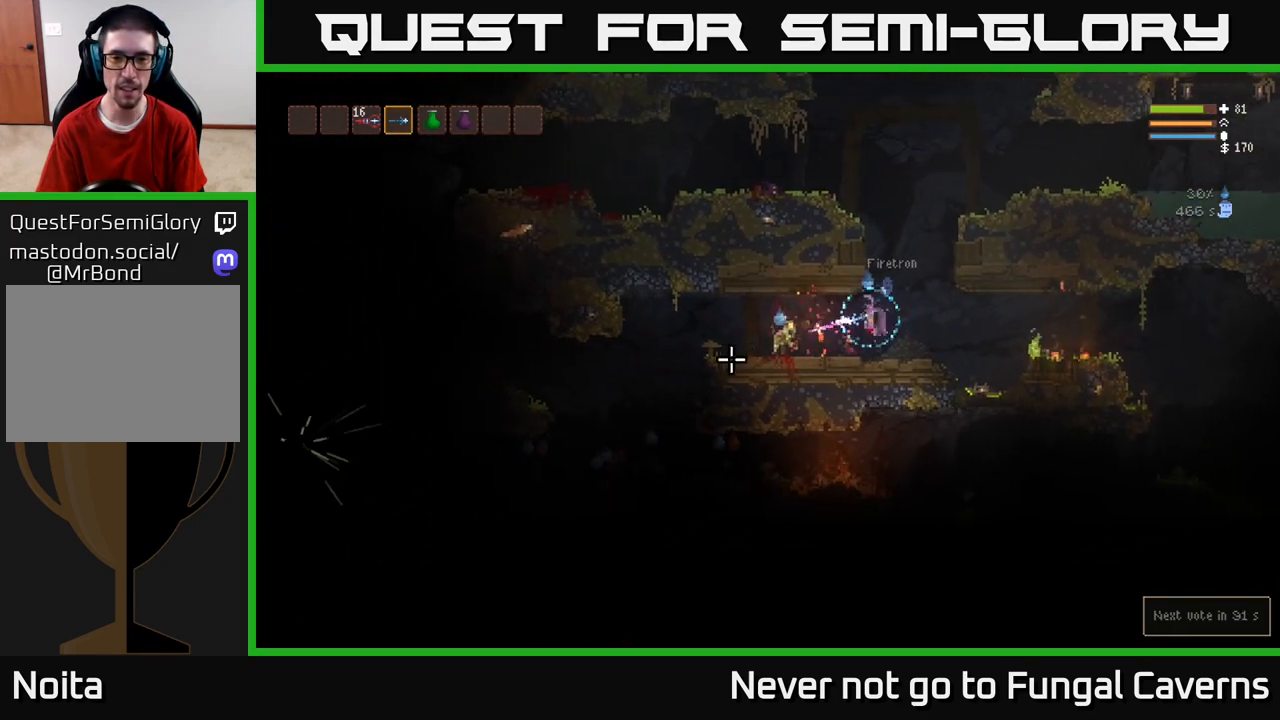
{"buttons": ["L2"], "left_stick": "right", "right_stick": "left", "events": [[117, "R2", "up"], [200, "left_stick", "right"], [283, "L2", "down"]]}
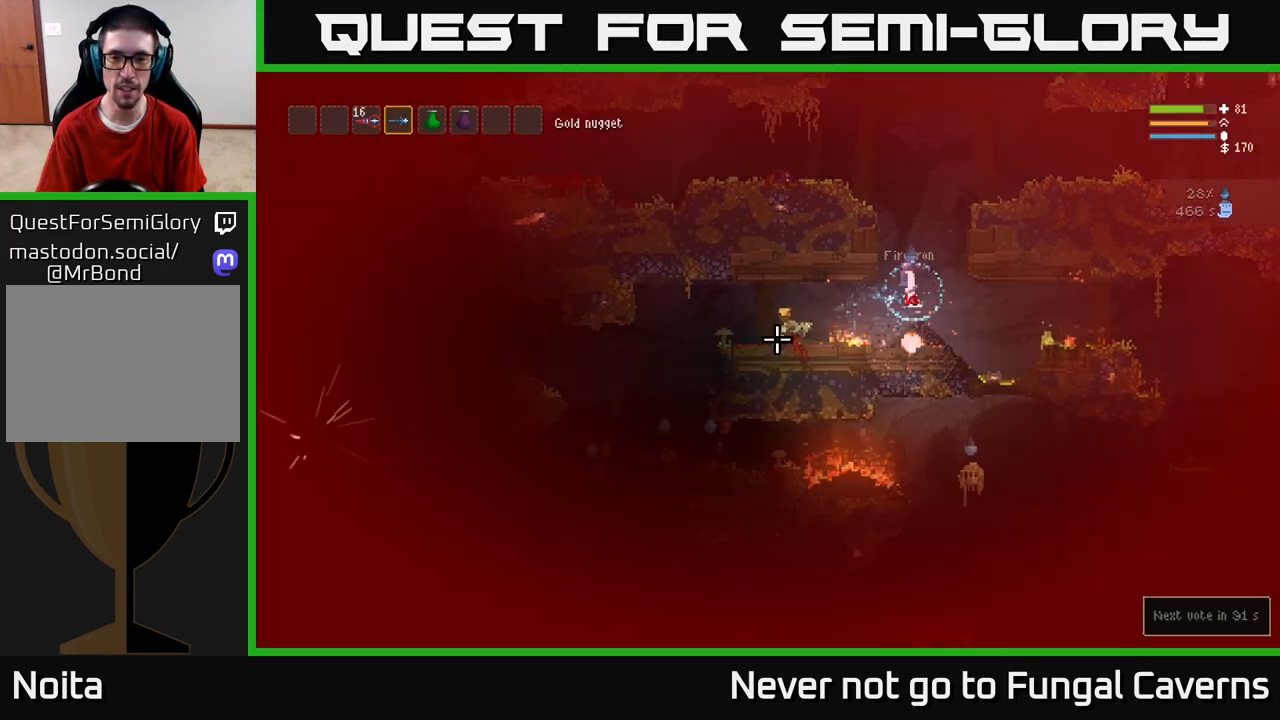
{"buttons": [], "left_stick": "center", "right_stick": "left", "events": [[167, "L2", "up"], [200, "left_stick", "left"], [417, "left_stick", "center"]]}
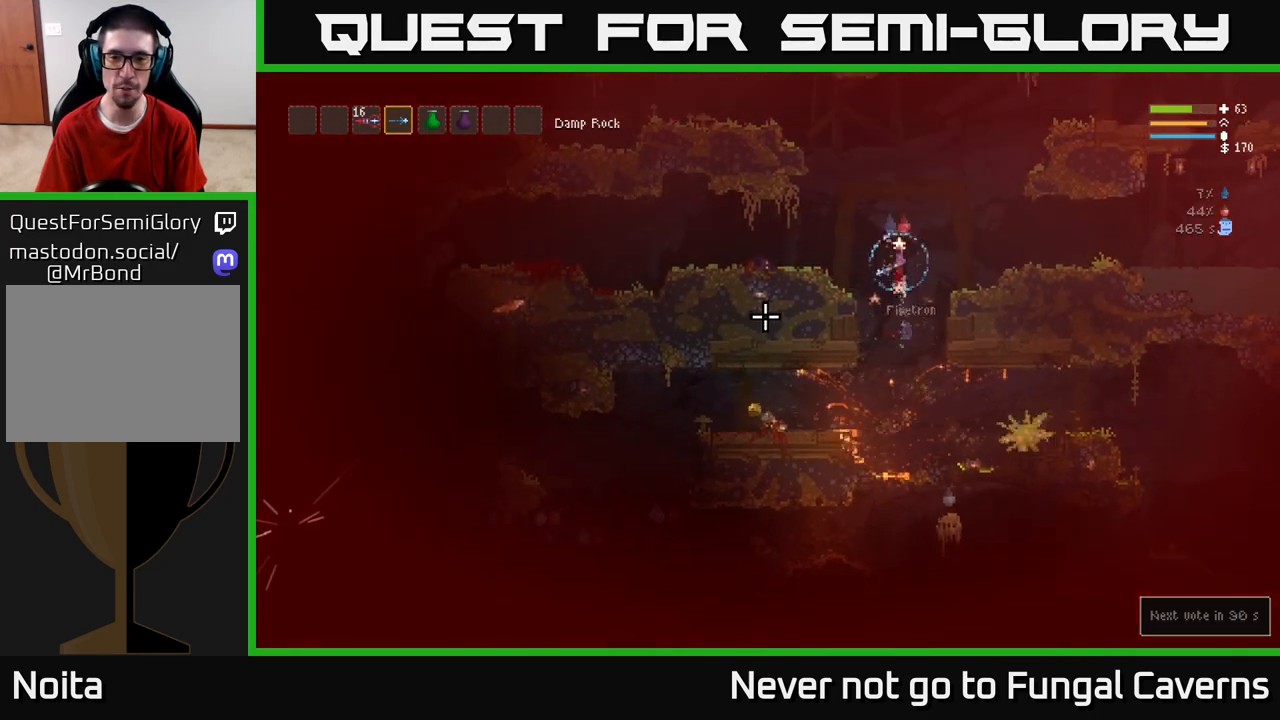
{"buttons": [], "left_stick": "left", "right_stick": "left", "events": [[433, "left_stick", "left"]]}
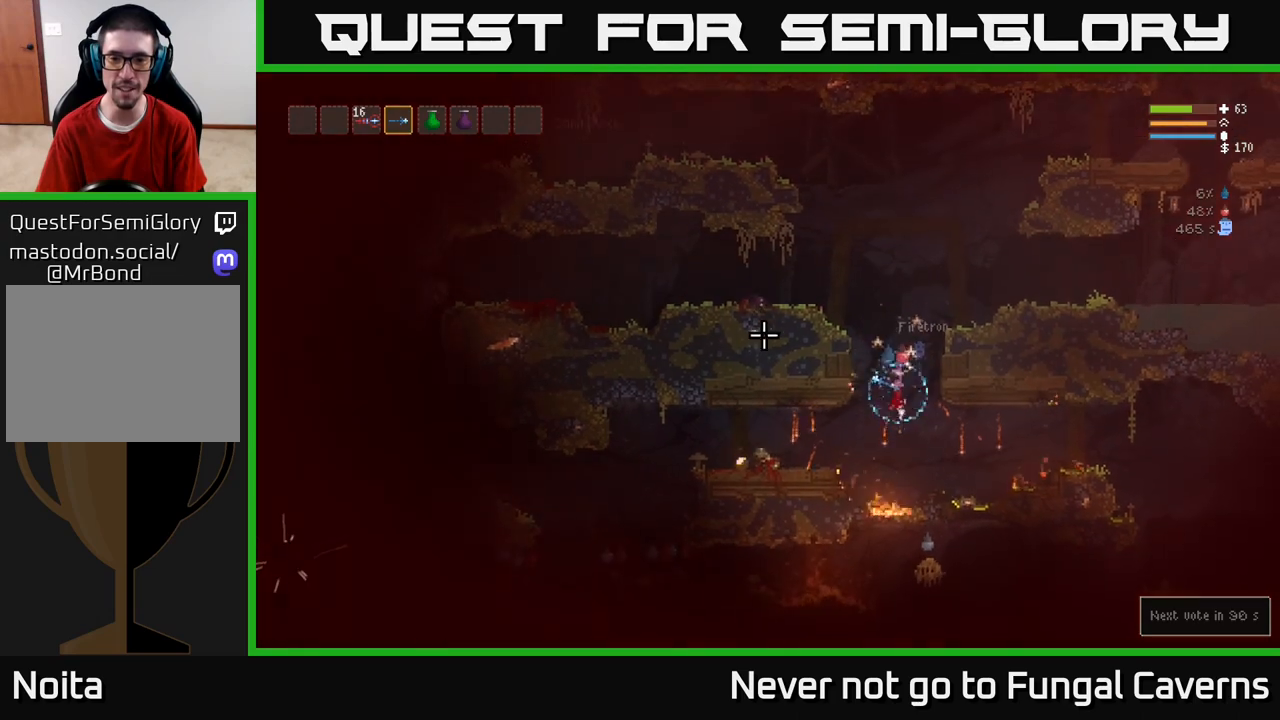
{"buttons": [], "left_stick": "left", "right_stick": "left", "events": [[50, "L2", "down"], [200, "L2", "up"], [433, "L2", "down"], [467, "L2", "up"]]}
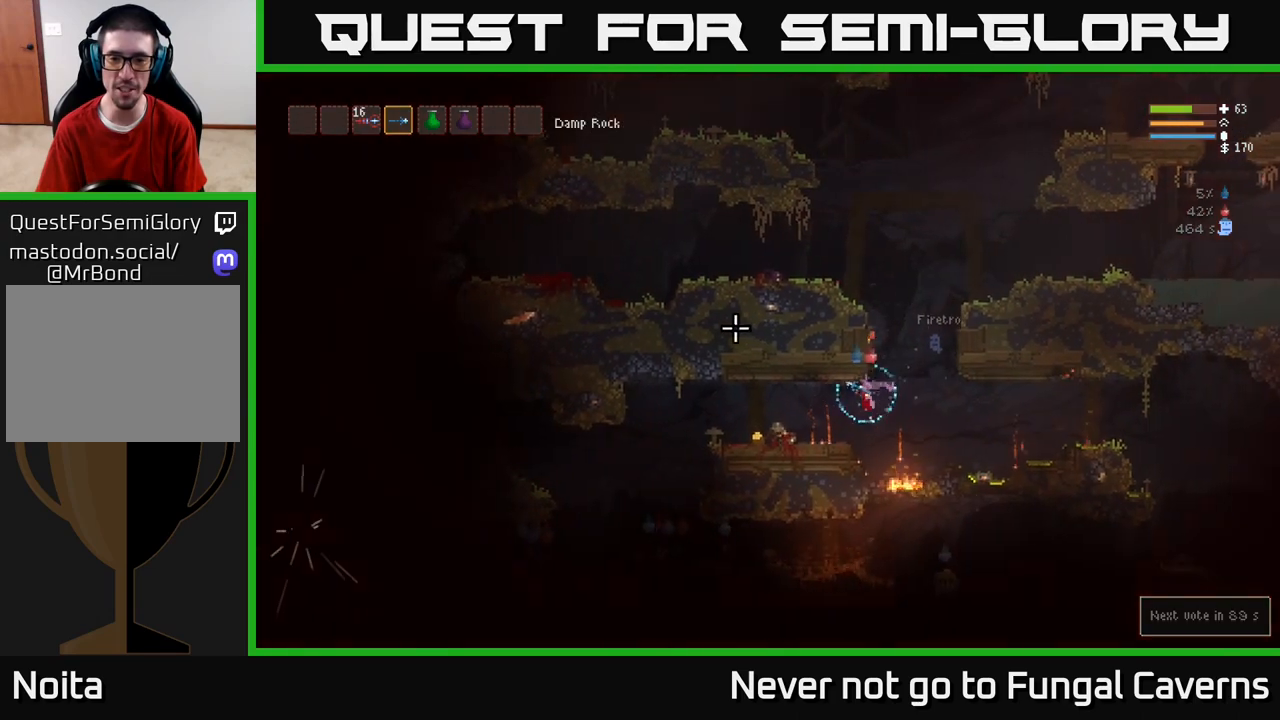
{"buttons": [], "left_stick": "left", "right_stick": "left", "events": []}
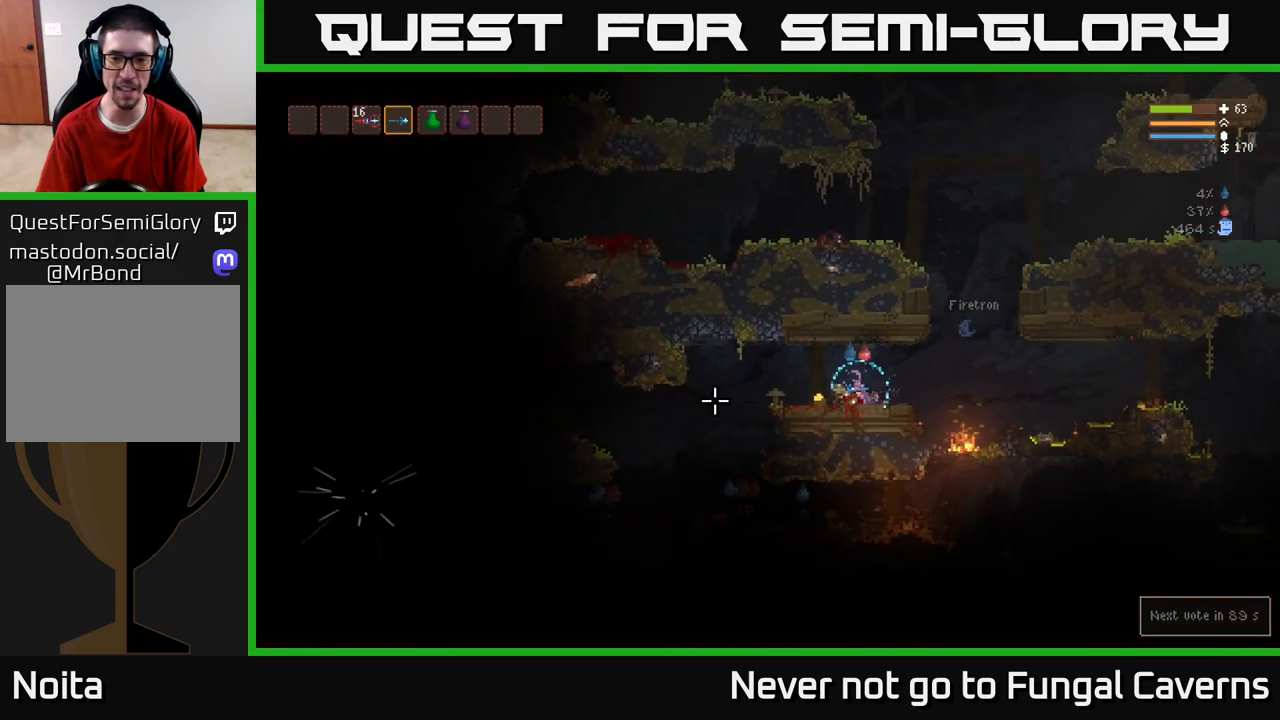
{"buttons": ["R2"], "left_stick": "left", "right_stick": "down-left", "events": [[133, "L2", "down"], [167, "right_stick", "down-left"], [250, "L2", "up"], [467, "R2", "down"]]}
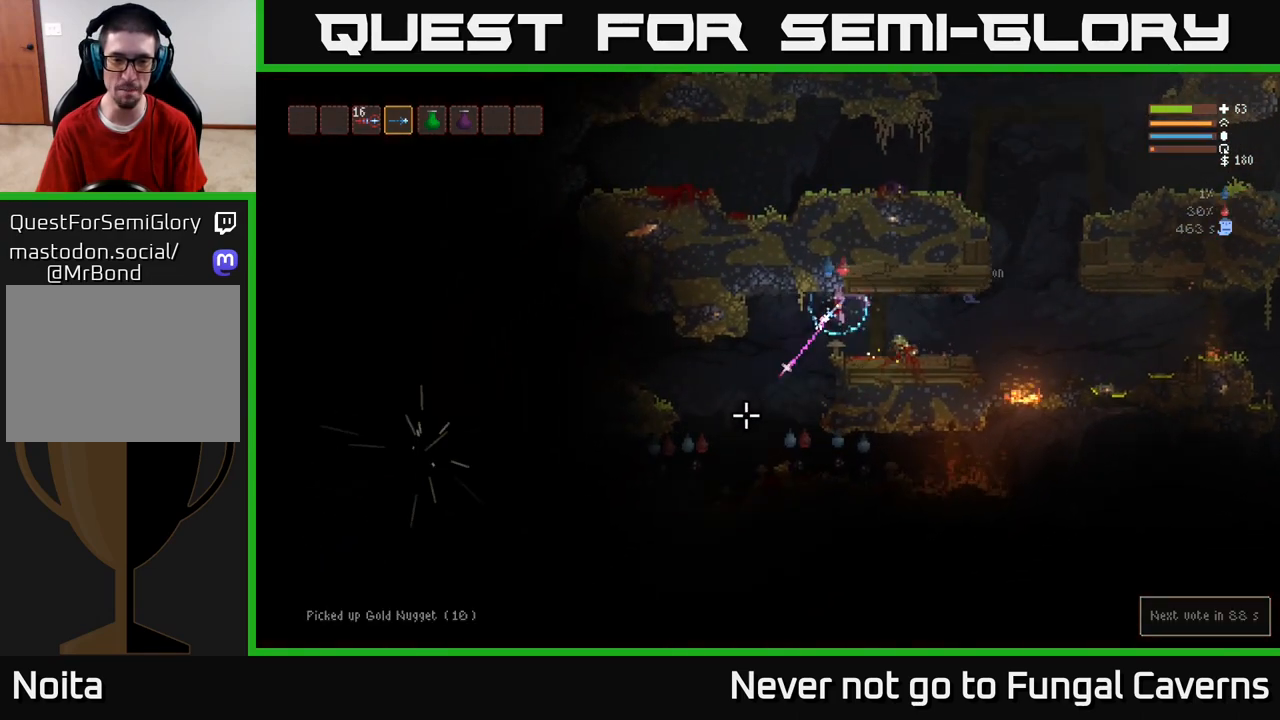
{"buttons": [], "left_stick": "left", "right_stick": "down-left", "events": [[100, "R2", "up"], [300, "right_stick", "down"], [500, "right_stick", "down-left"]]}
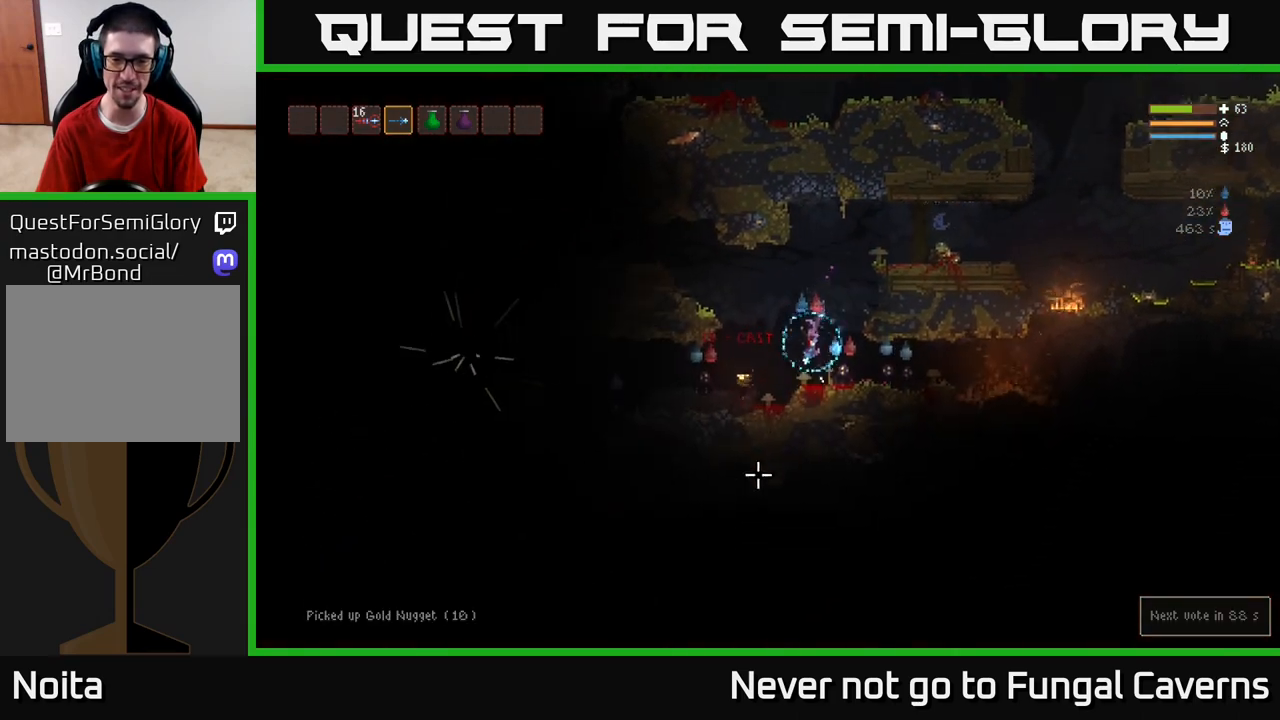
{"buttons": ["L2"], "left_stick": "up-left", "right_stick": "down-left", "events": [[183, "L2", "down"], [217, "left_stick", "right"], [283, "right_stick", "up-left"], [350, "right_stick", "down-left"], [400, "left_stick", "up-left"]]}
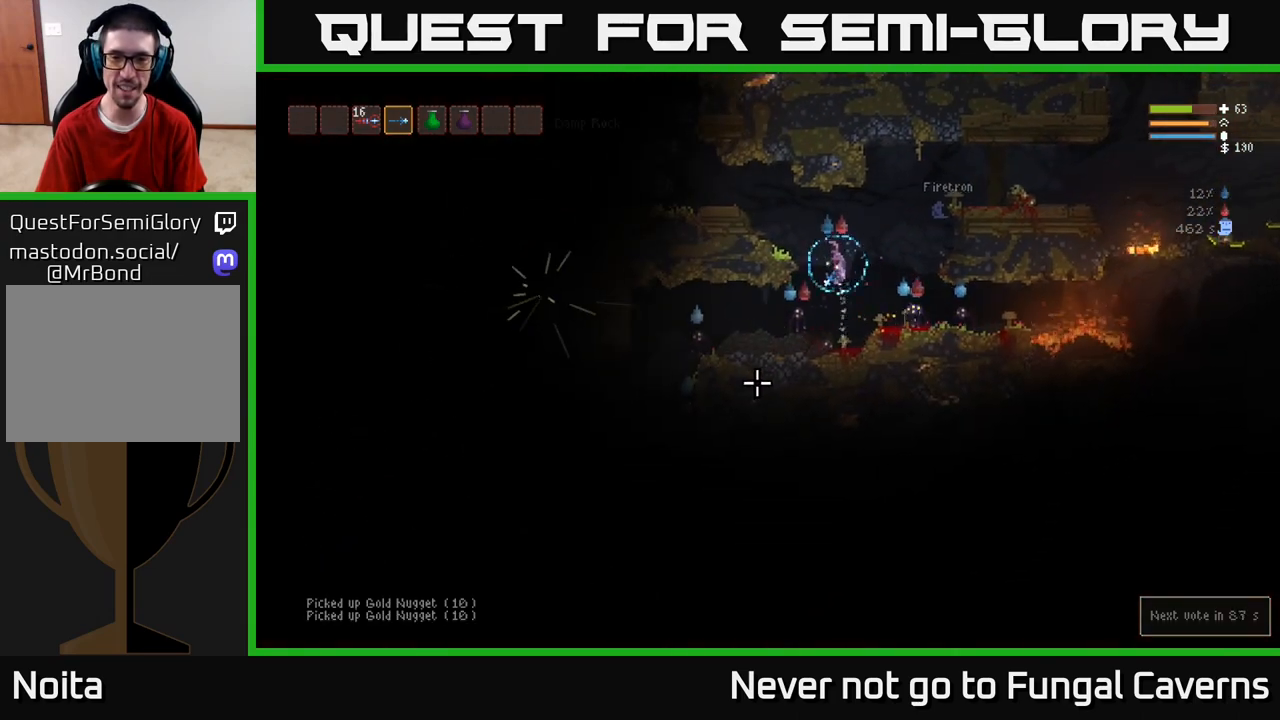
{"buttons": [], "left_stick": "center", "right_stick": "down", "events": [[50, "left_stick", "right"], [50, "right_stick", "down"], [133, "R2", "down"], [183, "left_stick", "up-left"], [267, "L2", "up"], [283, "R2", "up"], [333, "left_stick", "center"]]}
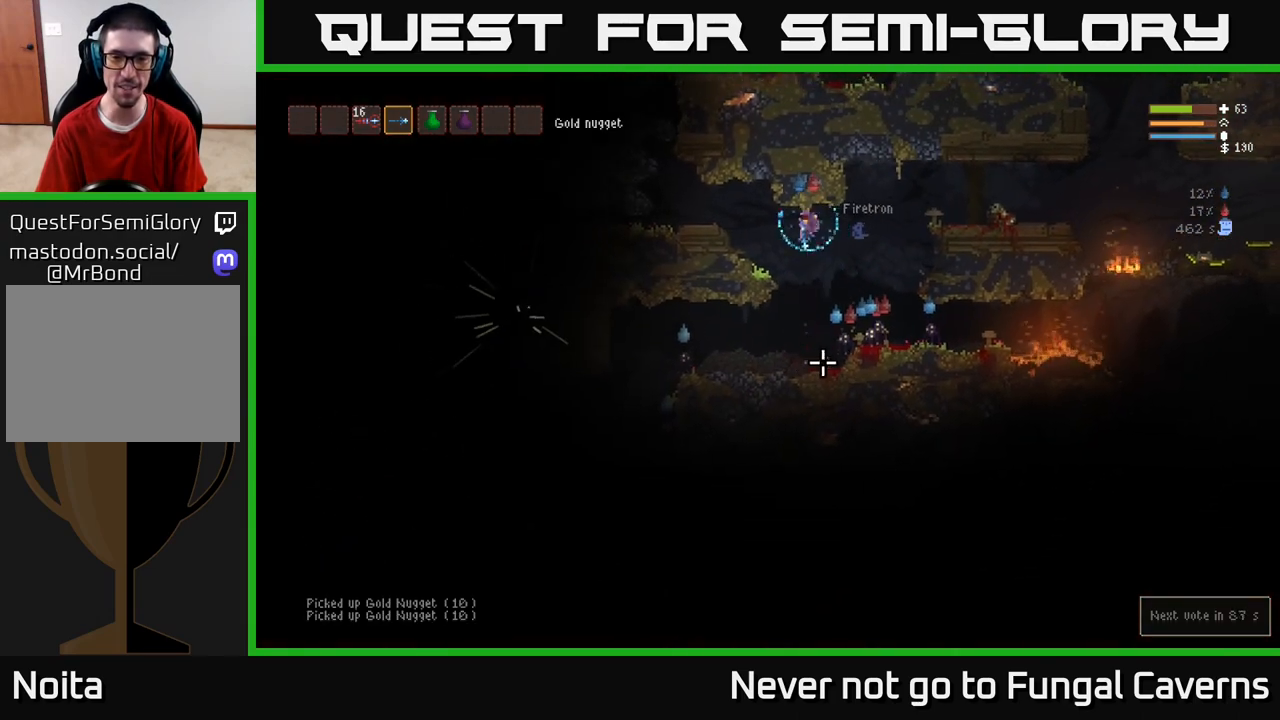
{"buttons": [], "left_stick": "center", "right_stick": "down", "events": [[17, "R2", "down"], [167, "R2", "up"], [183, "L2", "down"], [283, "left_stick", "right"], [317, "R2", "down"], [383, "L2", "up"], [433, "left_stick", "center"], [483, "R2", "up"]]}
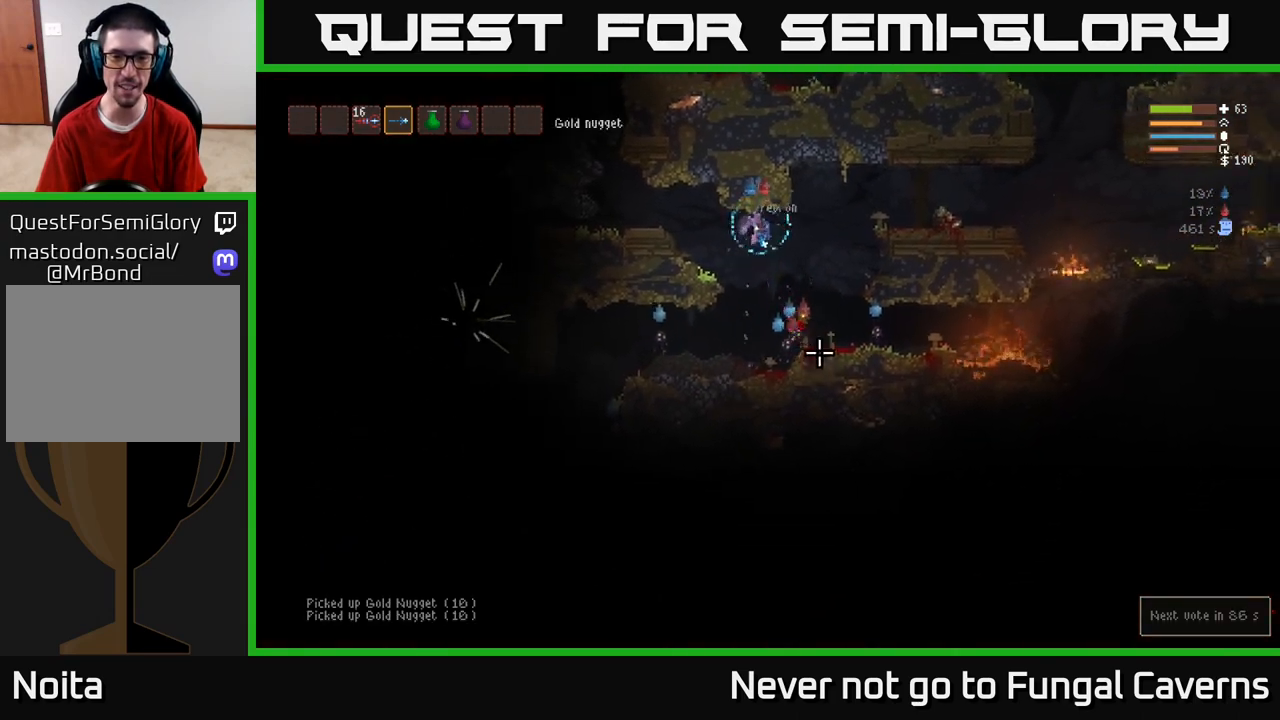
{"buttons": [], "left_stick": "left", "right_stick": "down", "events": [[117, "left_stick", "right"], [183, "L2", "down"], [200, "R2", "down"], [367, "L2", "up"], [367, "R2", "up"], [417, "left_stick", "center"], [467, "left_stick", "left"]]}
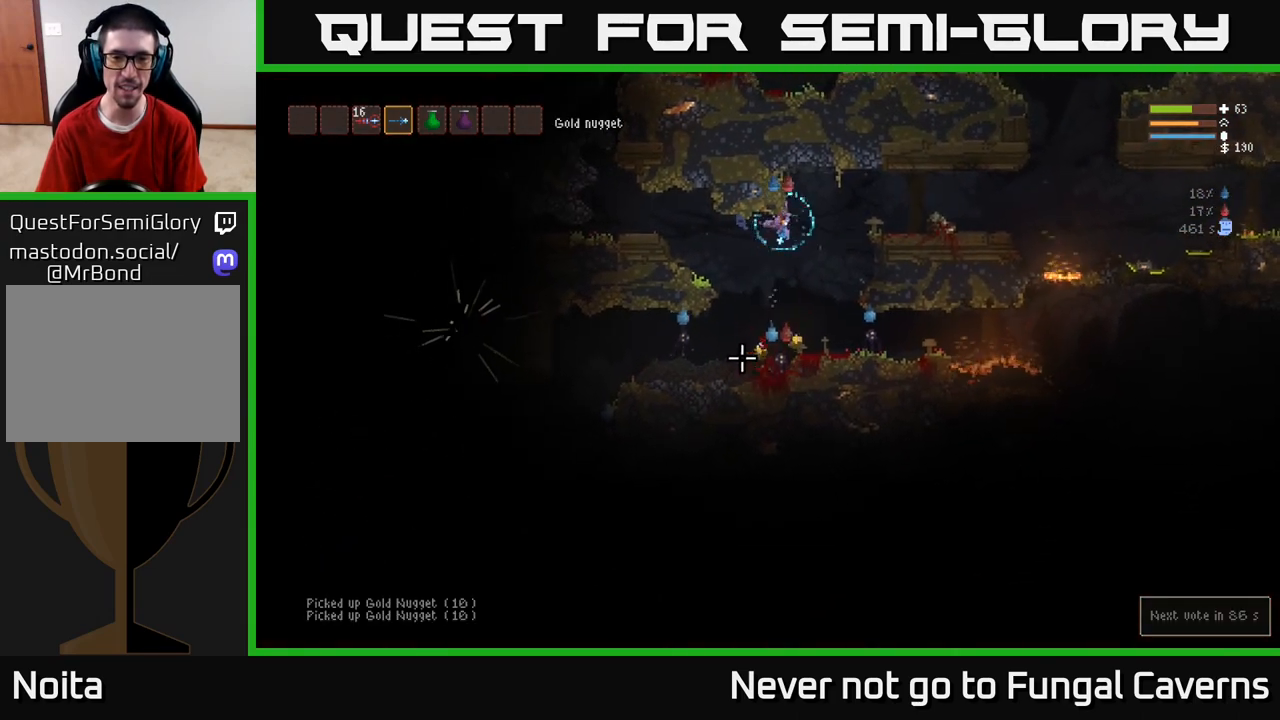
{"buttons": ["L2", "R2"], "left_stick": "center", "right_stick": "down", "events": [[67, "R2", "down"], [100, "left_stick", "center"], [250, "R2", "up"], [300, "L2", "down"], [367, "left_stick", "up-left"], [433, "R2", "down"], [483, "left_stick", "center"]]}
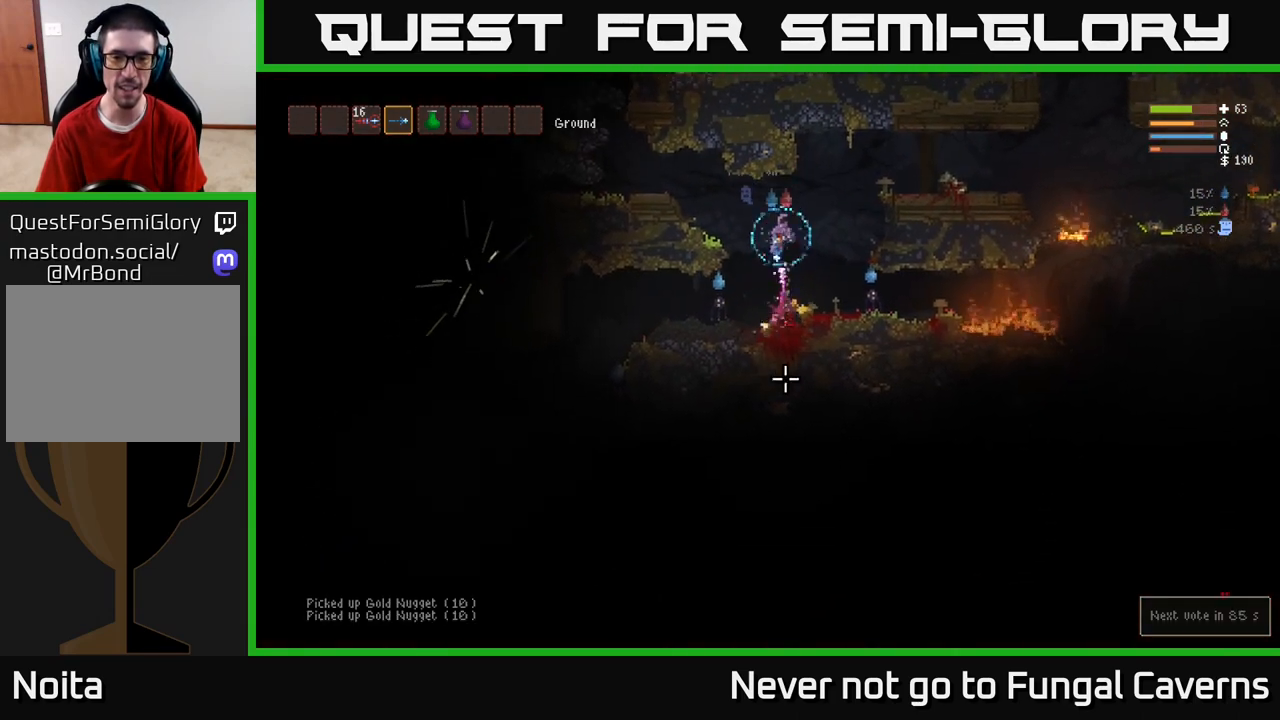
{"buttons": [], "left_stick": "right", "right_stick": "down-left", "events": [[67, "L2", "up"], [100, "R2", "up"], [450, "right_stick", "down-left"], [467, "left_stick", "right"]]}
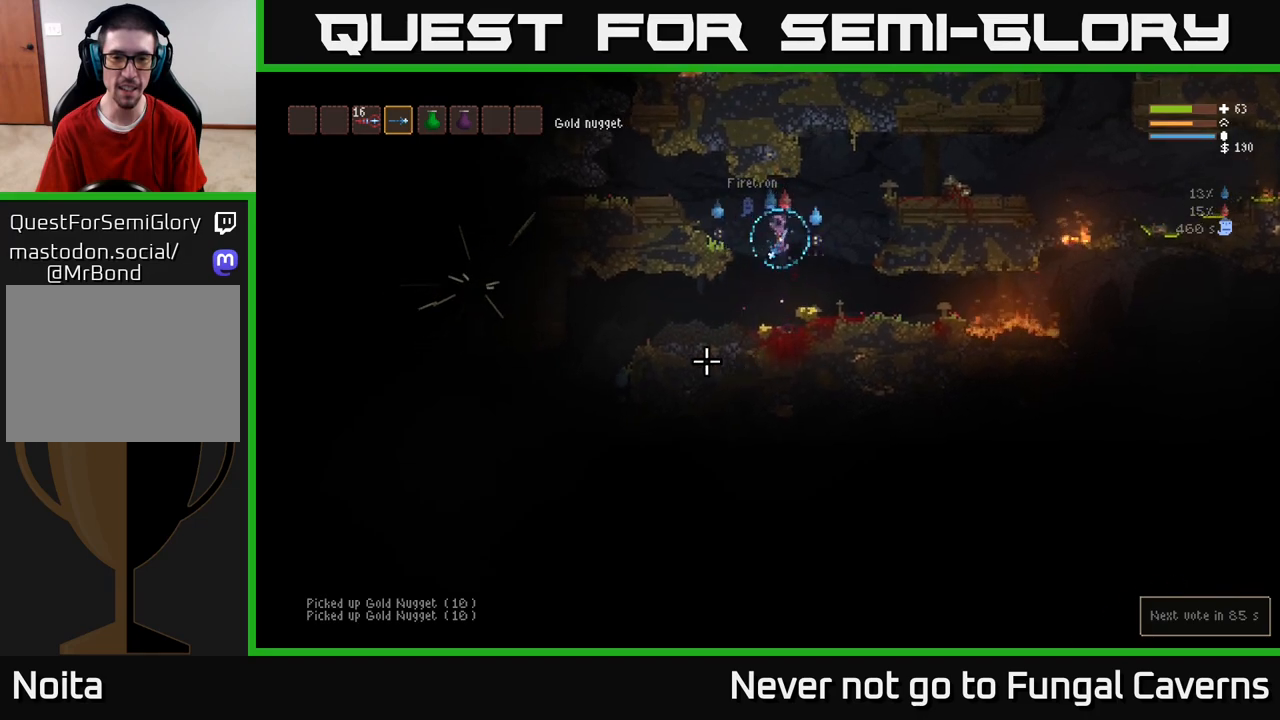
{"buttons": [], "left_stick": "right", "right_stick": "up-right", "events": [[167, "left_stick", "left"], [183, "right_stick", "left"], [283, "right_stick", "up-left"], [400, "left_stick", "right"], [450, "right_stick", "up-right"]]}
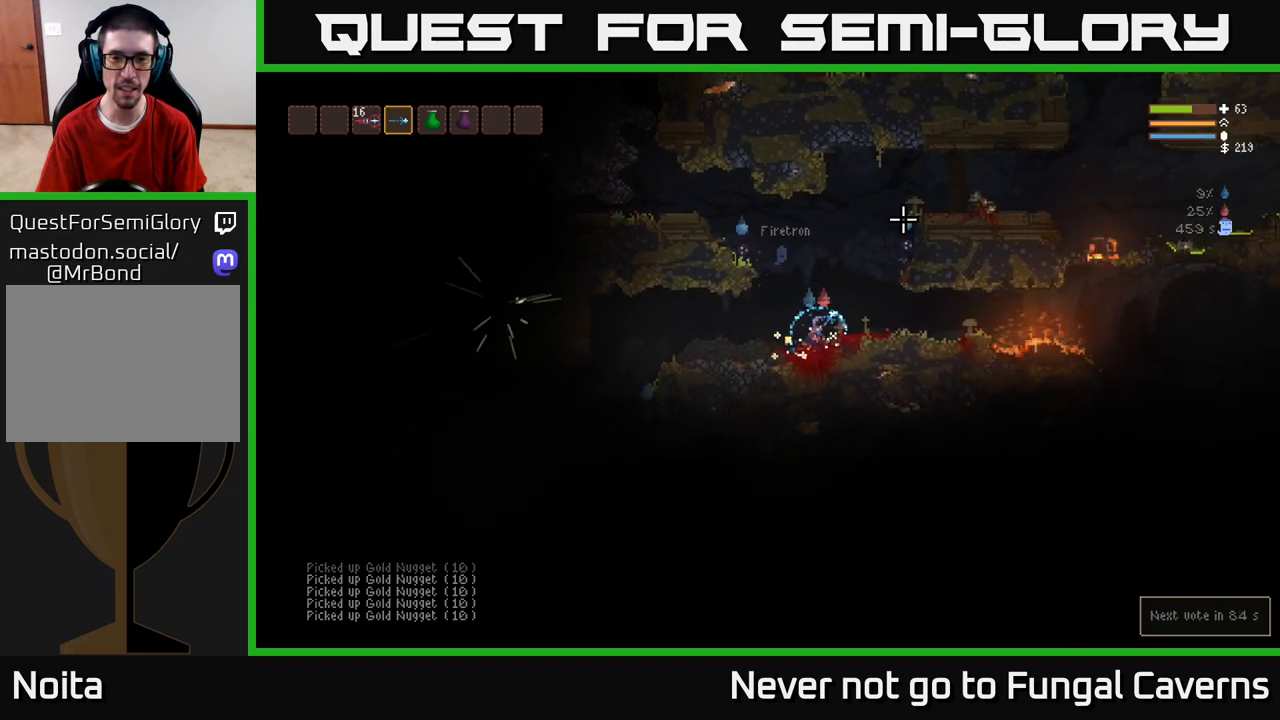
{"buttons": ["L2"], "left_stick": "center", "right_stick": "right", "events": [[33, "L2", "down"], [33, "left_stick", "left"], [100, "left_stick", "right"], [133, "R2", "down"], [267, "R2", "up"], [400, "left_stick", "center"], [450, "right_stick", "right"]]}
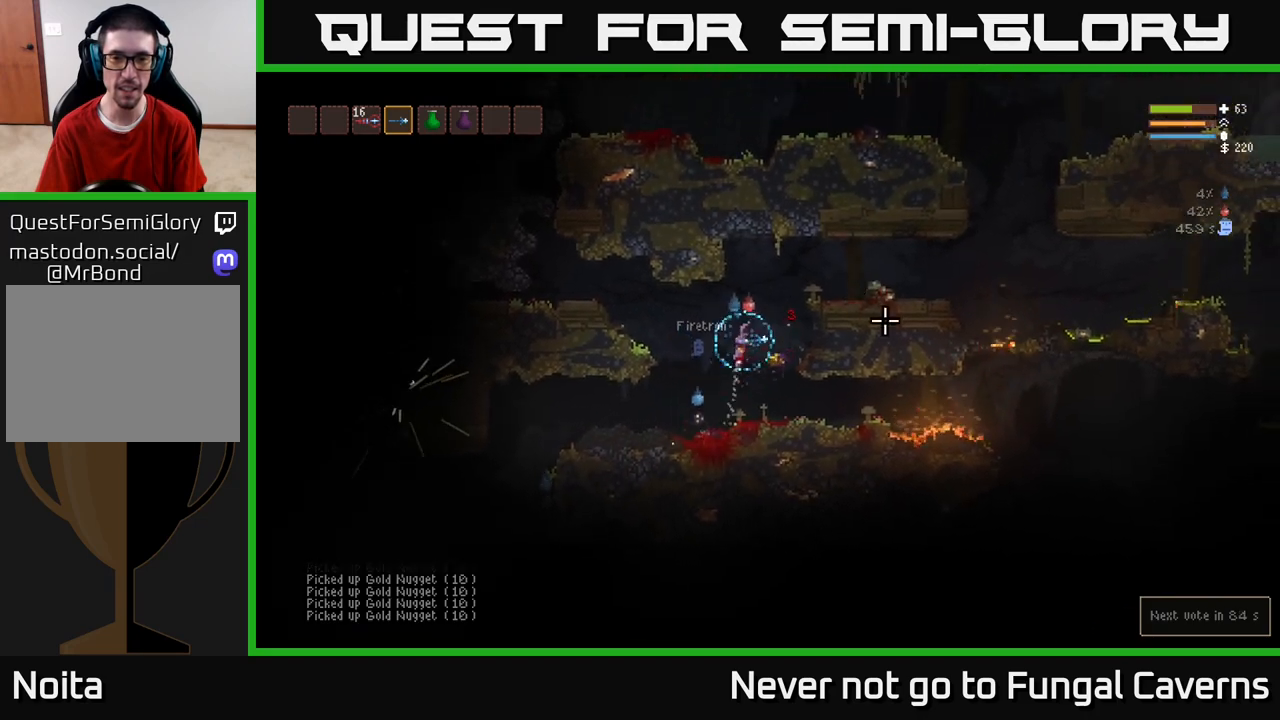
{"buttons": ["R2"], "left_stick": "left", "right_stick": "down-left", "events": [[33, "left_stick", "right"], [100, "L2", "up"], [150, "right_stick", "down-left"], [300, "left_stick", "left"], [417, "R2", "down"]]}
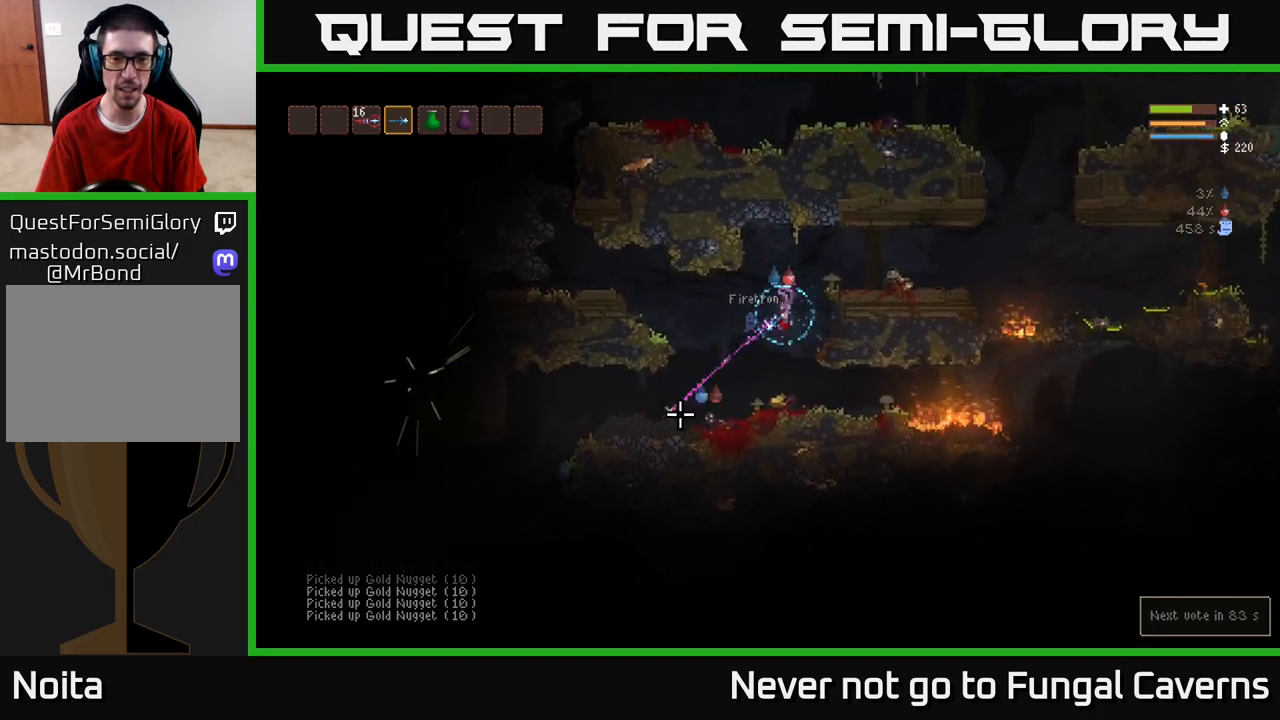
{"buttons": [], "left_stick": "left", "right_stick": "down-left", "events": [[83, "R2", "up"], [117, "left_stick", "right"], [267, "R2", "down"], [267, "right_stick", "left"], [300, "left_stick", "left"], [417, "R2", "up"], [483, "right_stick", "down-left"]]}
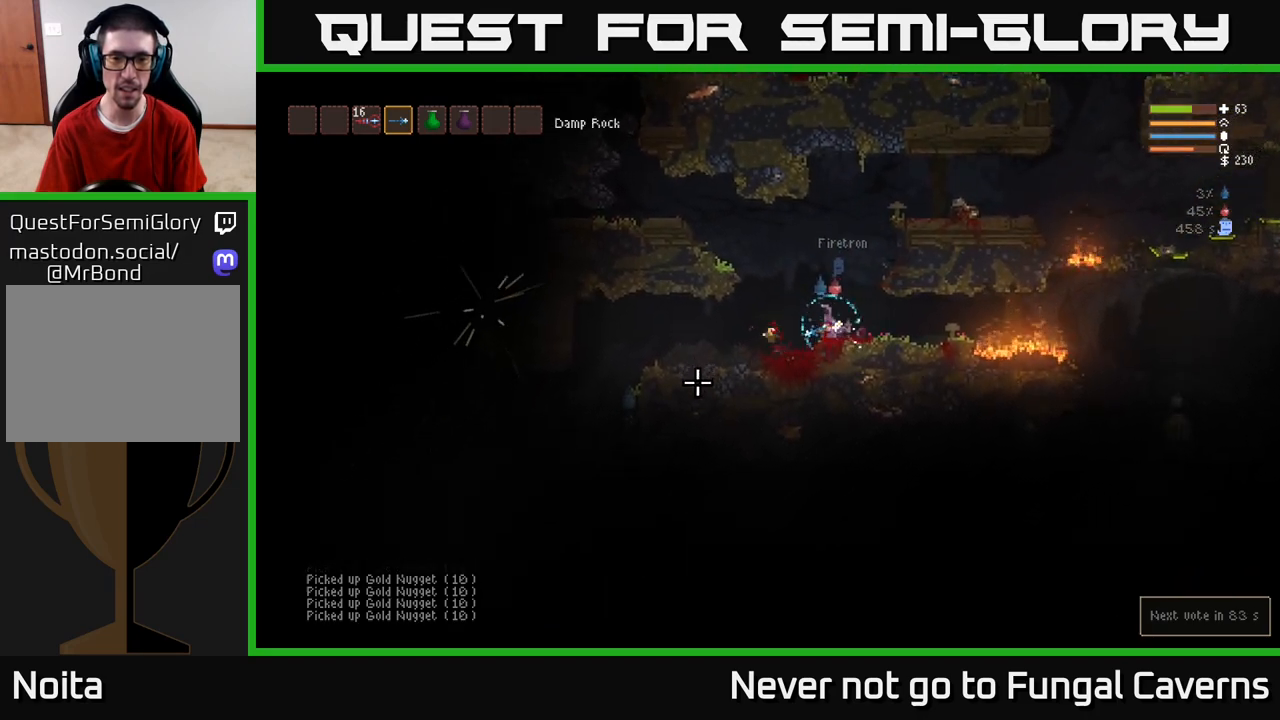
{"buttons": [], "left_stick": "right", "right_stick": "up-right", "events": [[350, "right_stick", "up-left"], [367, "left_stick", "right"], [400, "right_stick", "up-right"]]}
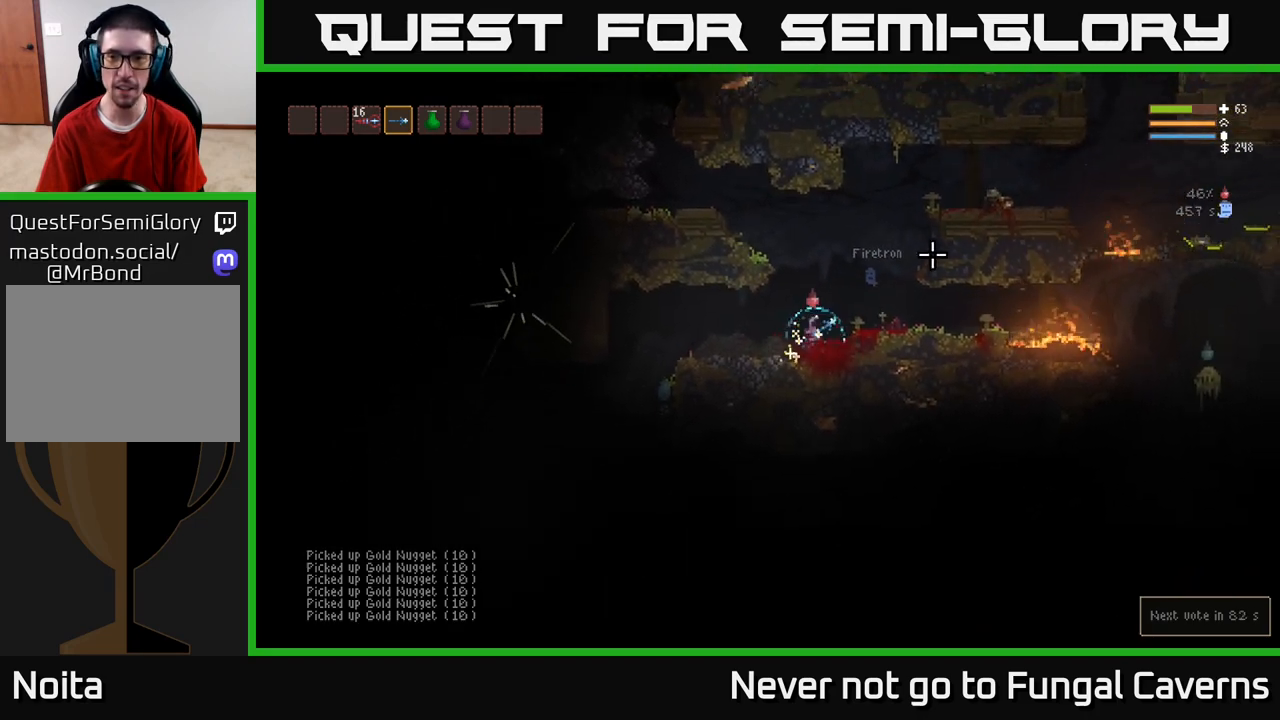
{"buttons": ["L2"], "left_stick": "right", "right_stick": "right", "events": [[83, "L2", "down"], [317, "right_stick", "right"]]}
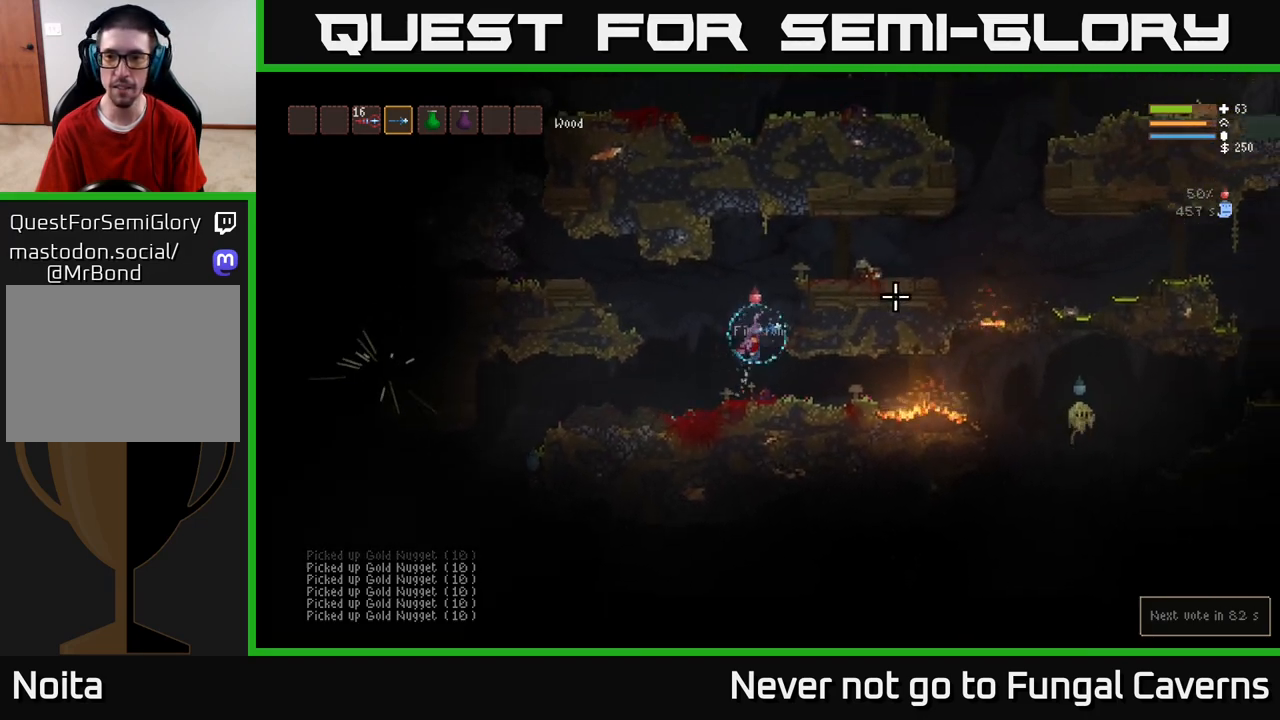
{"buttons": ["L2"], "left_stick": "right", "right_stick": "right", "events": [[183, "left_stick", "up"], [317, "left_stick", "right"]]}
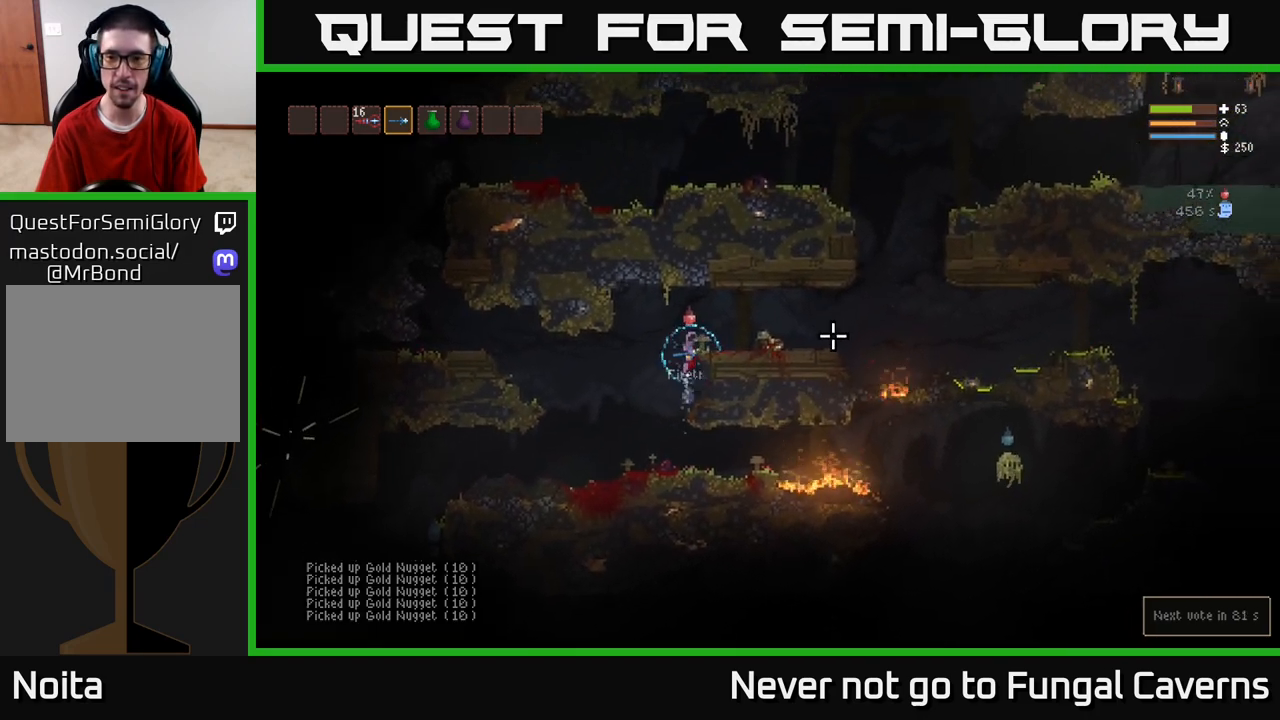
{"buttons": ["L2"], "left_stick": "right", "right_stick": "right", "events": [[50, "L2", "up"], [183, "left_stick", "left"], [300, "L2", "down"], [417, "left_stick", "right"]]}
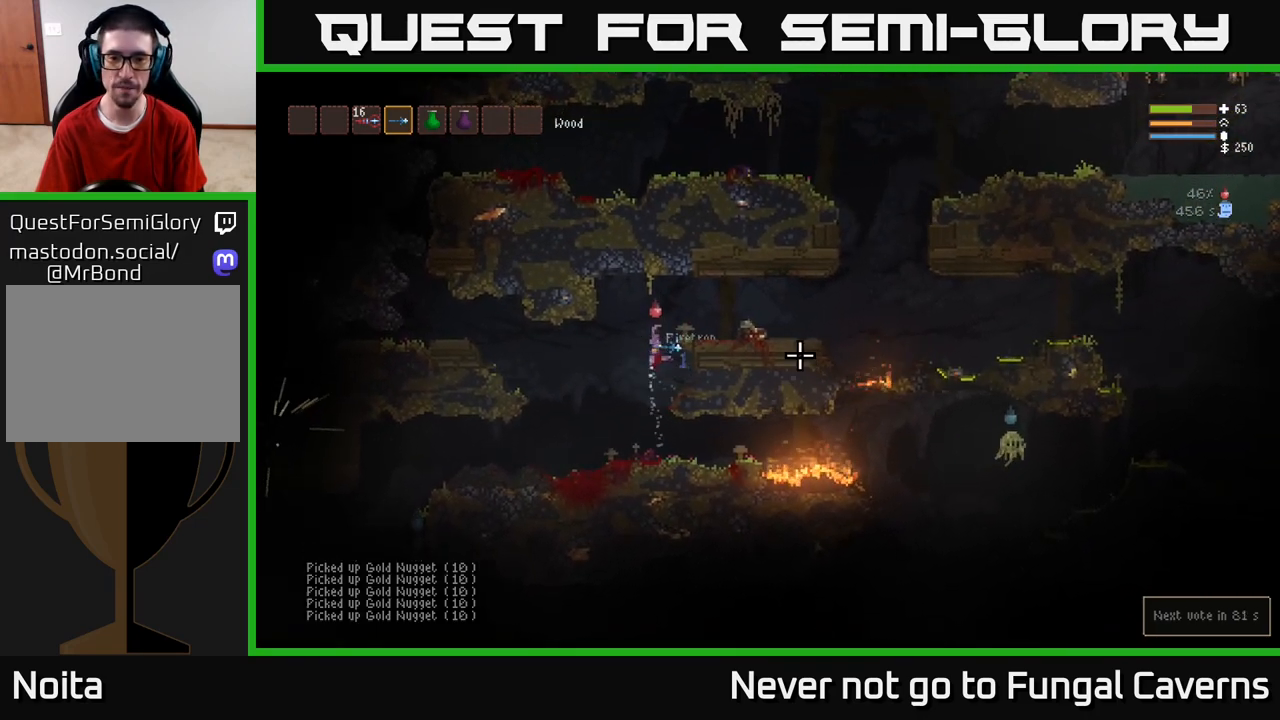
{"buttons": [], "left_stick": "left", "right_stick": "right", "events": [[200, "L2", "up"], [250, "left_stick", "left"]]}
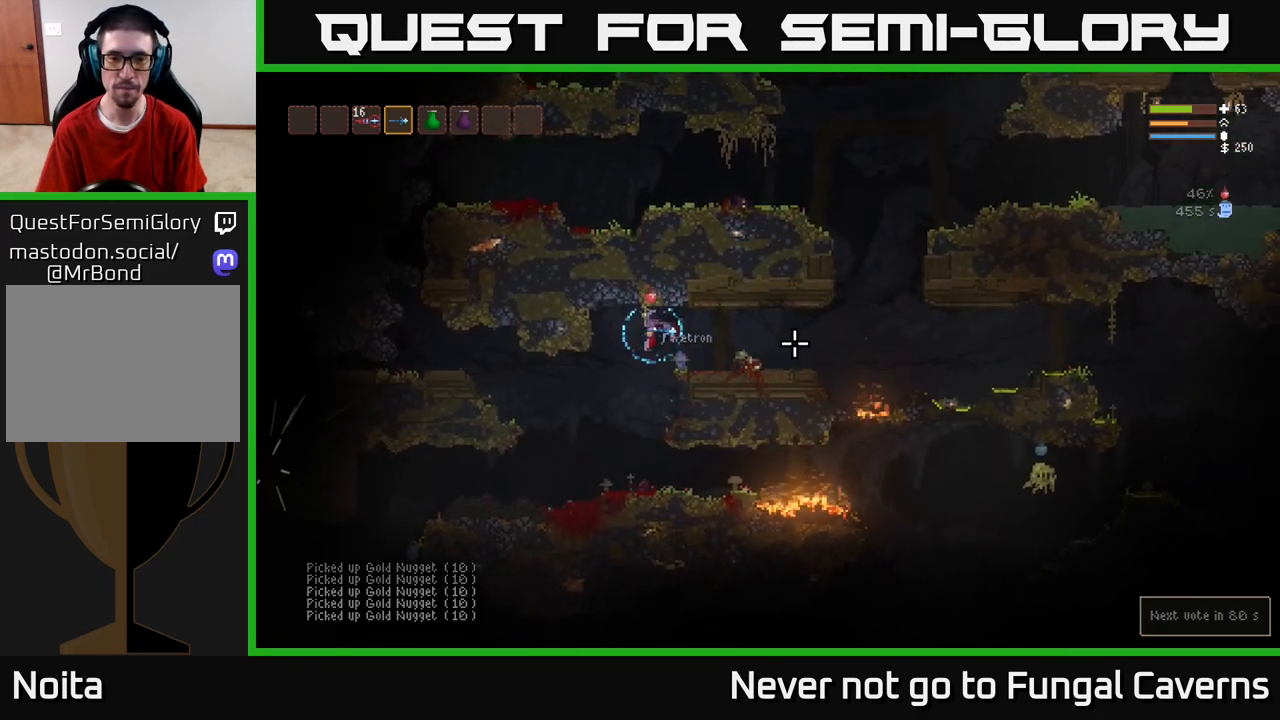
{"buttons": ["R2"], "left_stick": "right", "right_stick": "right", "events": [[117, "left_stick", "center"], [200, "left_stick", "right"], [483, "R2", "down"]]}
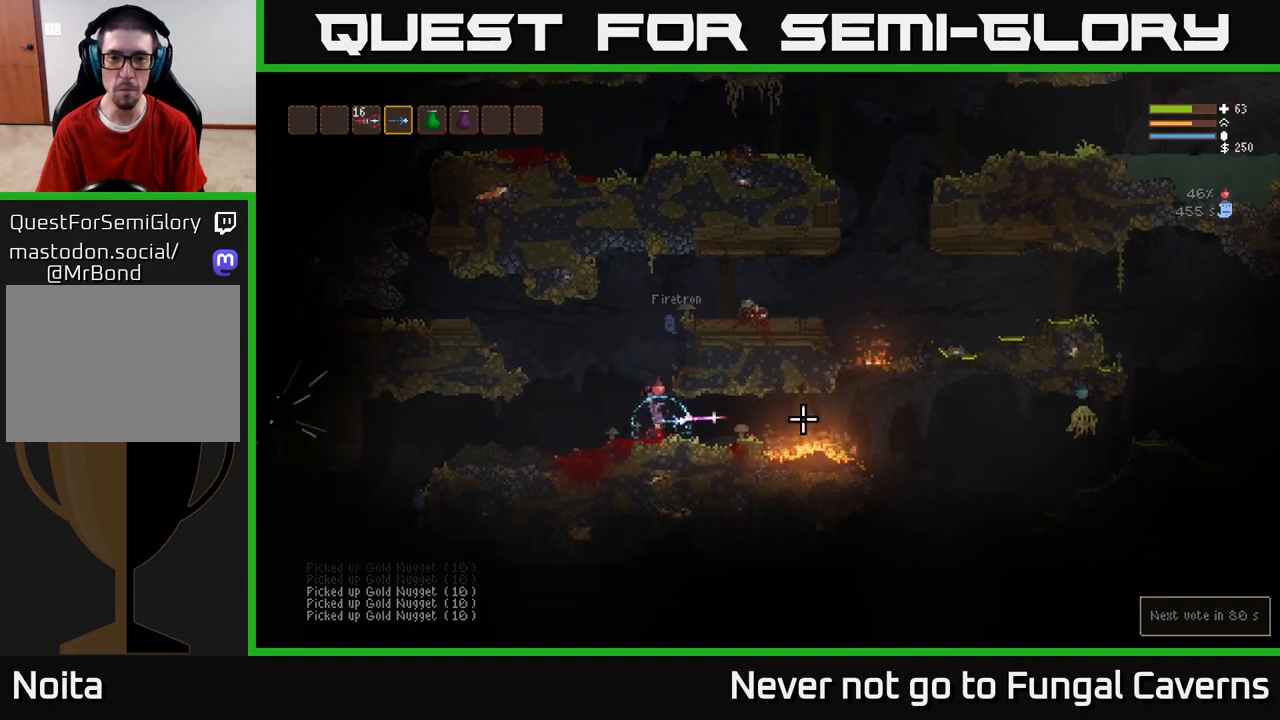
{"buttons": ["L2", "R2"], "left_stick": "right", "right_stick": "right", "events": [[117, "R2", "up"], [450, "L2", "down"], [450, "R2", "down"]]}
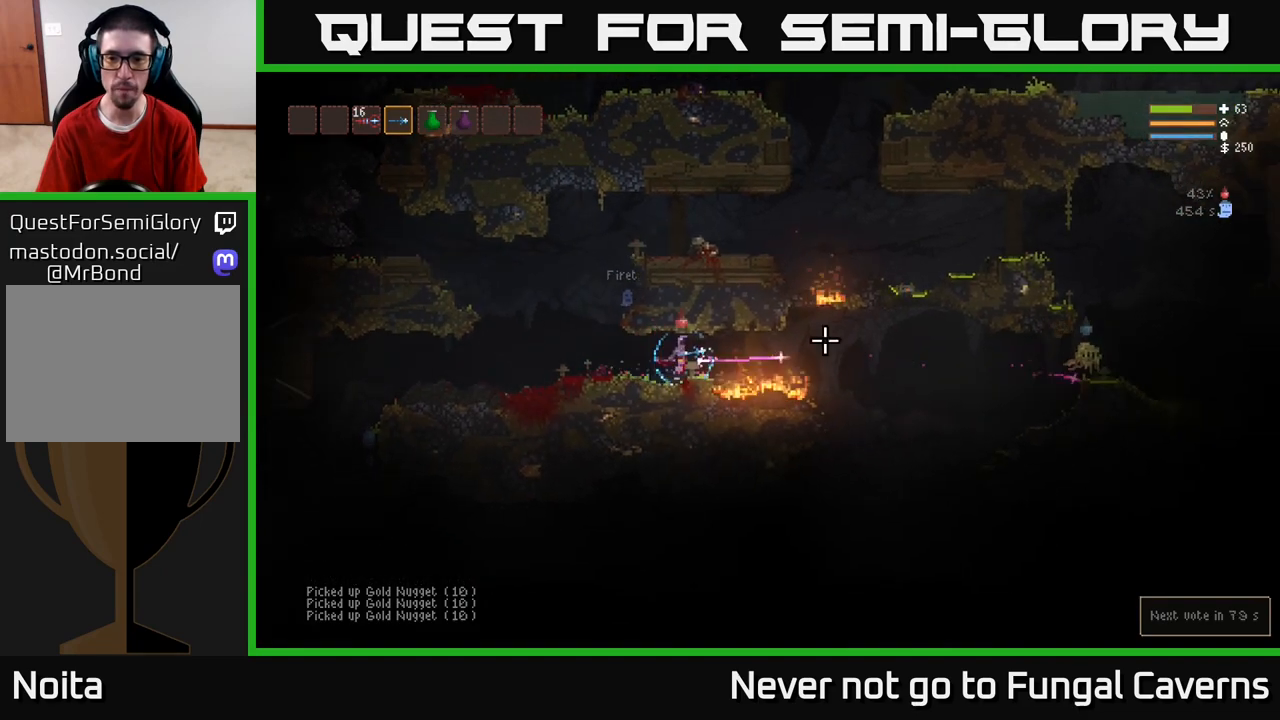
{"buttons": ["L2", "R2"], "left_stick": "right", "right_stick": "right", "events": [[83, "R2", "up"], [117, "L2", "up"], [367, "L2", "down"], [400, "R2", "down"]]}